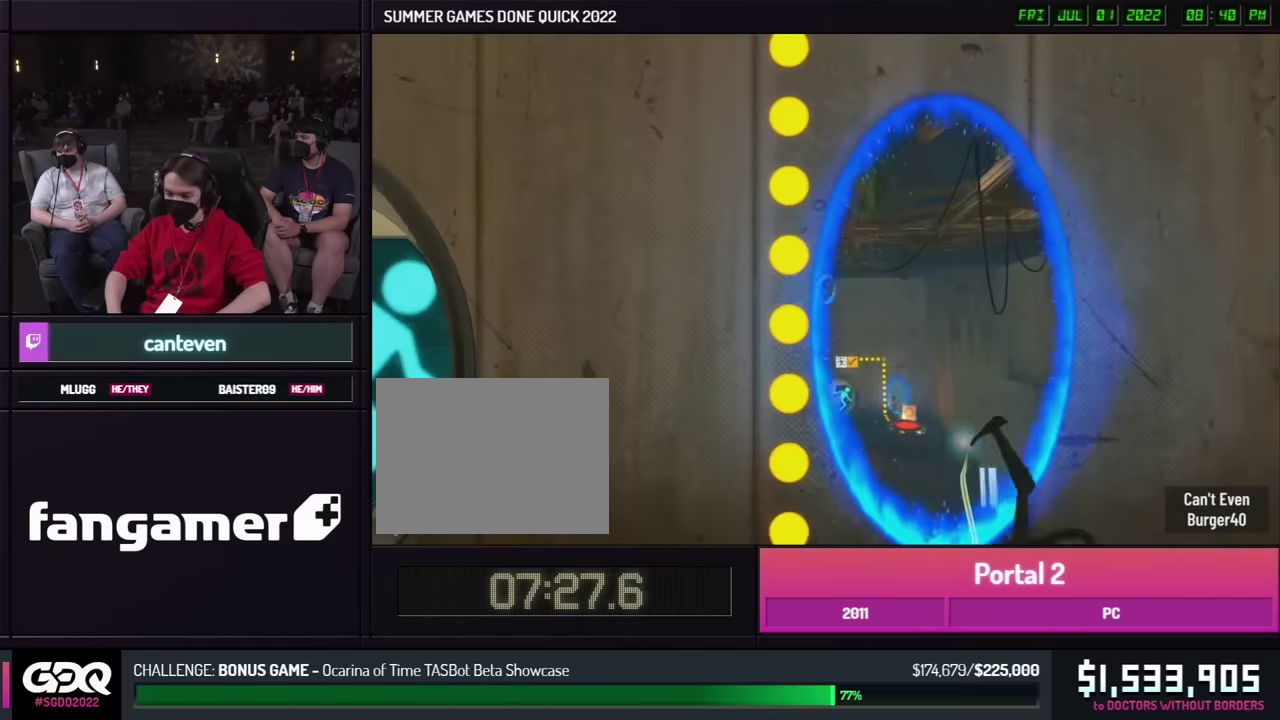
Gameplay with a controller (Xbox layout); each line is a JSON object with the inputs held at the frame after it. "button_events" lists button changes between this image and that frame as [ms after this image, input, new state], when the widget could be followed in between (sticks are given only as held states). This overlay highlights the sticks when they move; stick clicks (R3) are not distinguishable. Not read: L1 L2 L3 R1 R2 R3 keyboard_mouse.
{"buttons": [], "left_stick": "up", "right_stick": "center", "button_events": []}
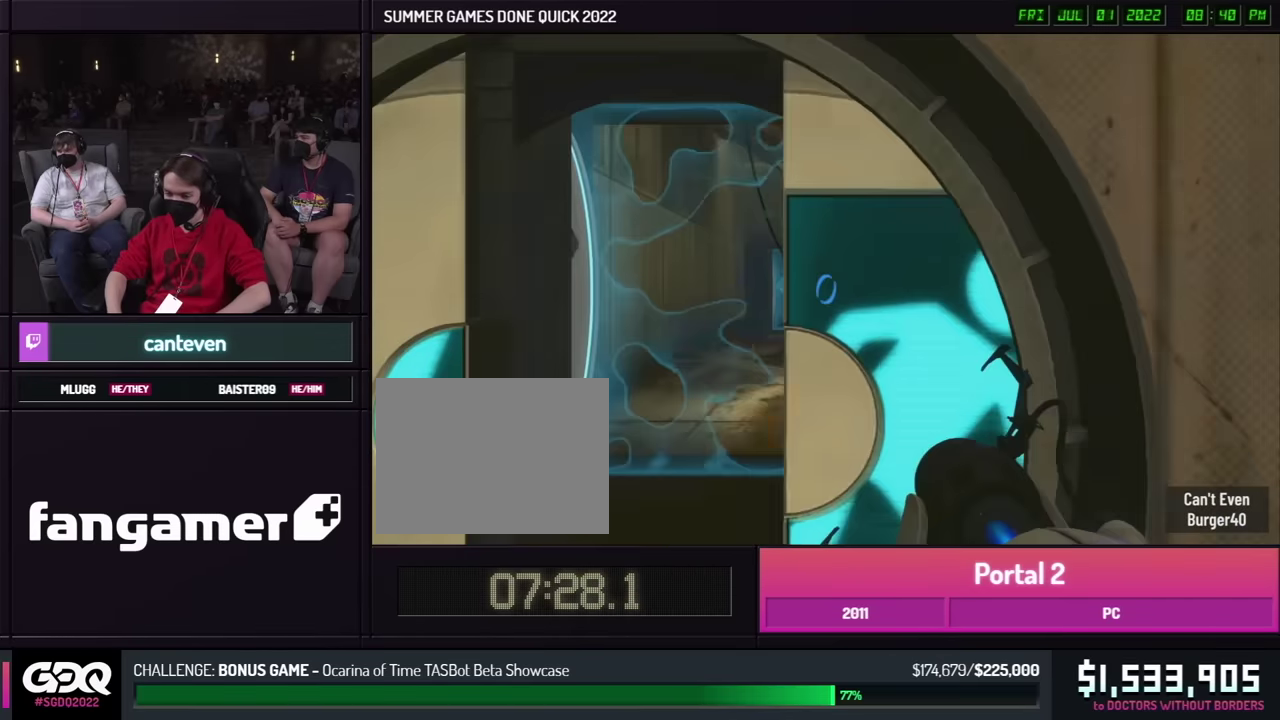
{"buttons": [], "left_stick": "down", "right_stick": "center"}
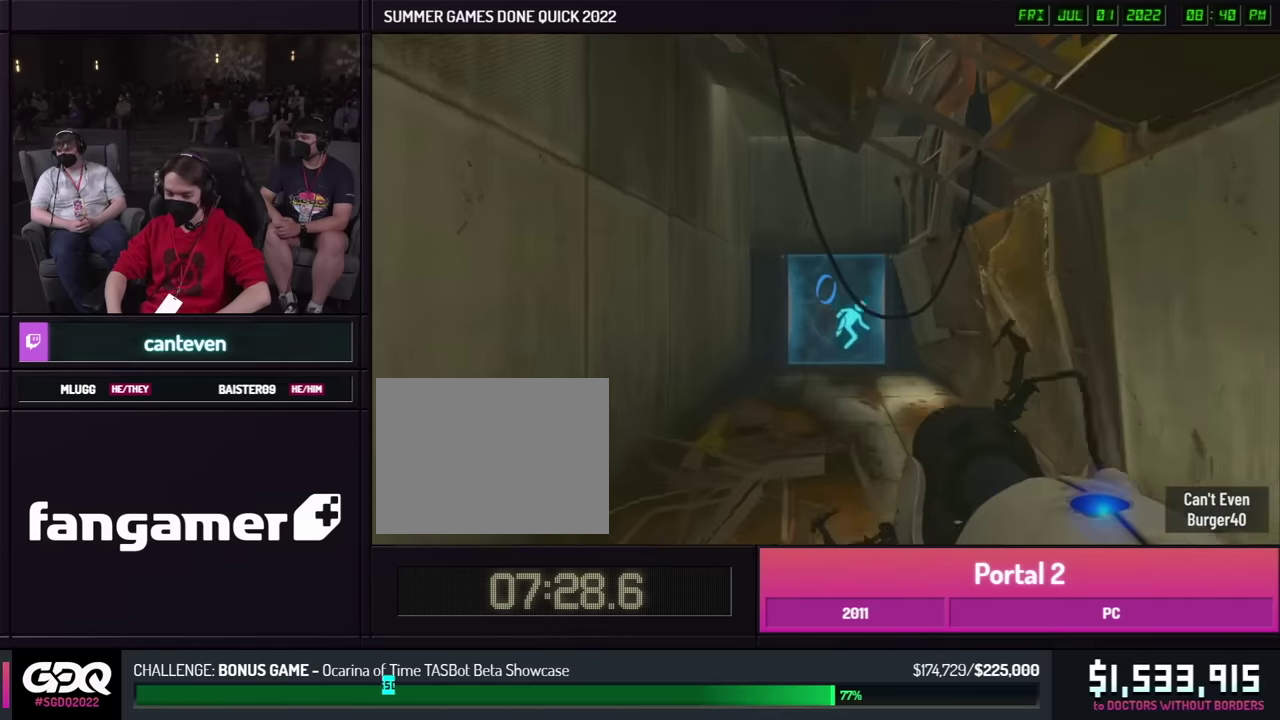
{"buttons": [], "left_stick": "down", "right_stick": "center"}
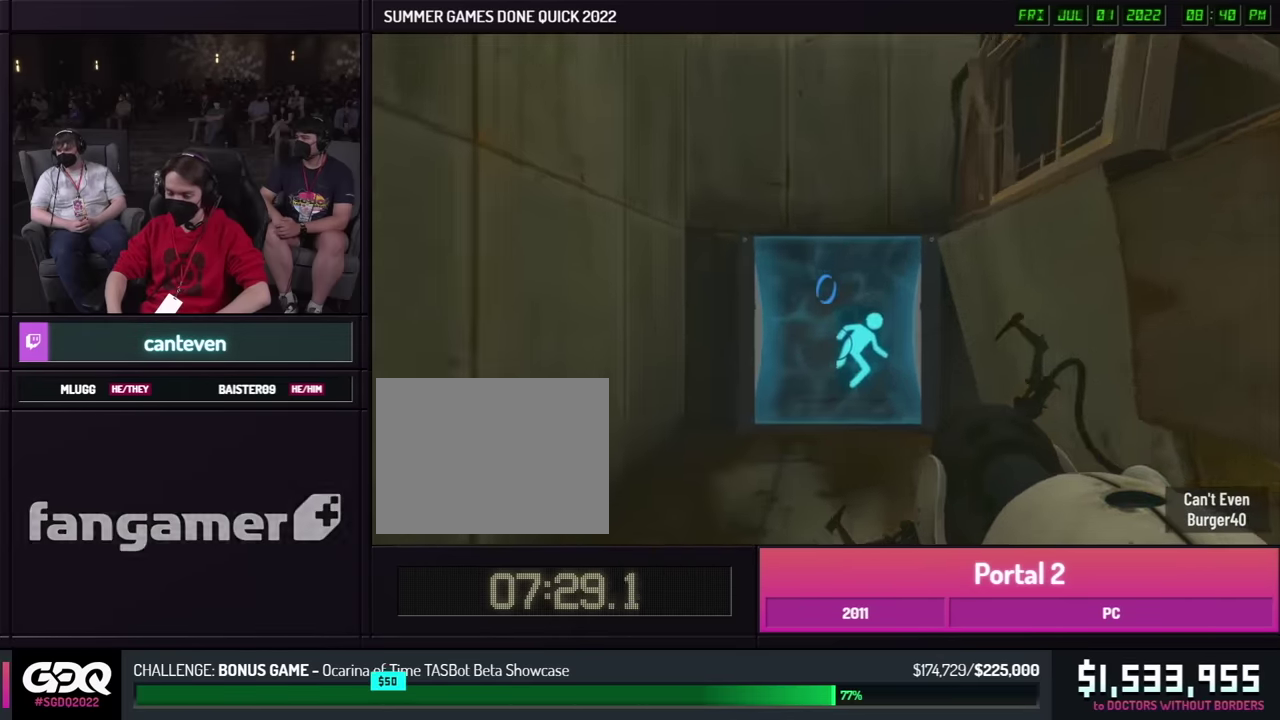
{"buttons": [], "left_stick": "right", "right_stick": "center", "button_events": []}
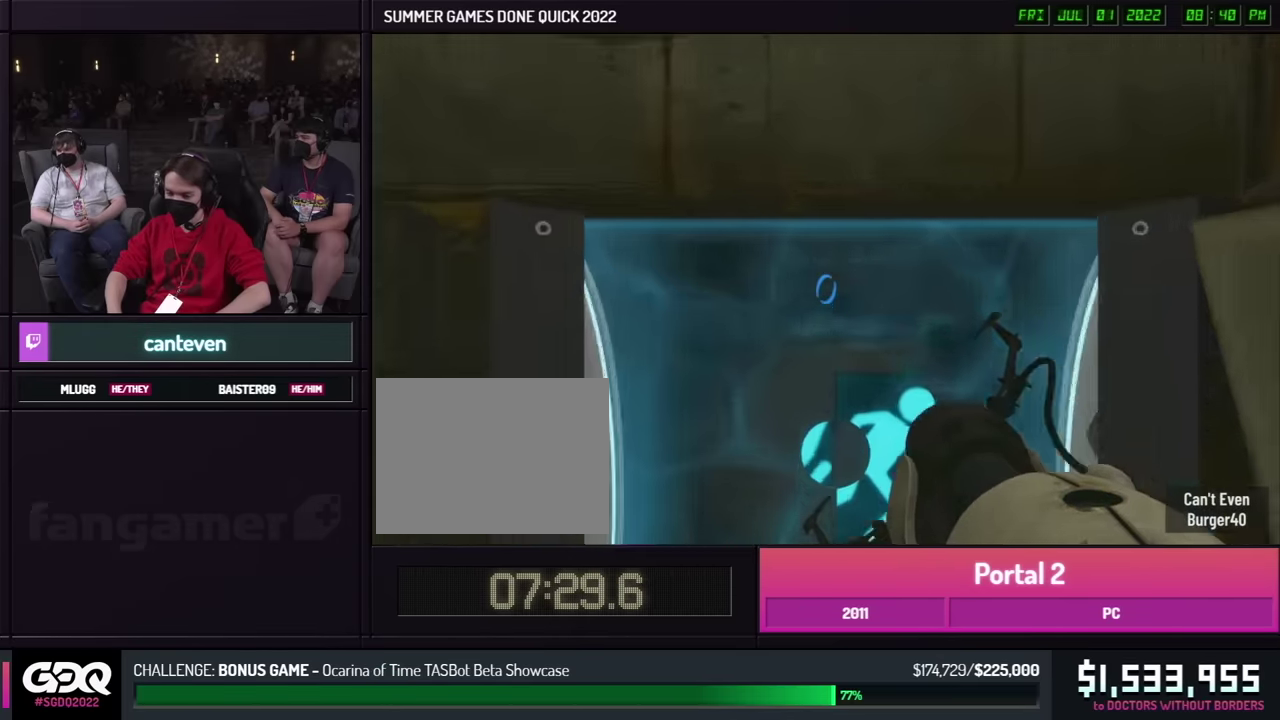
{"buttons": [], "left_stick": "right", "right_stick": "center", "button_events": []}
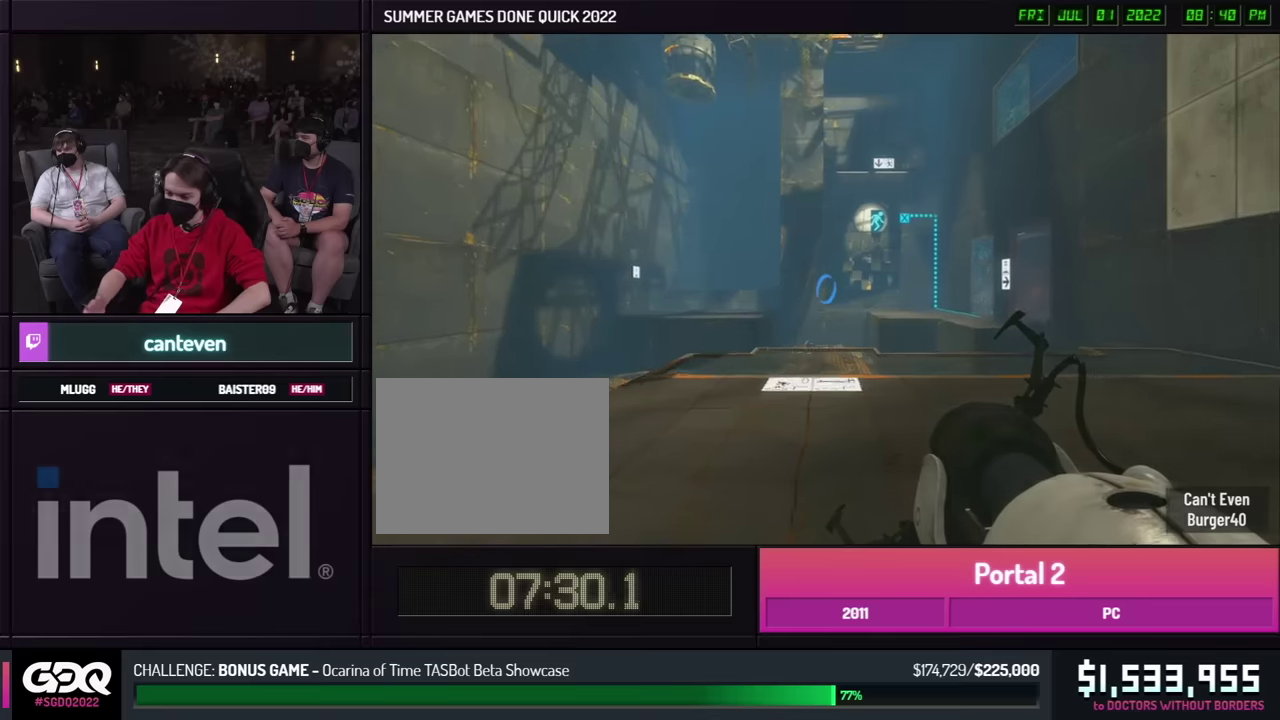
{"buttons": [], "left_stick": "down-right", "right_stick": "center", "button_events": []}
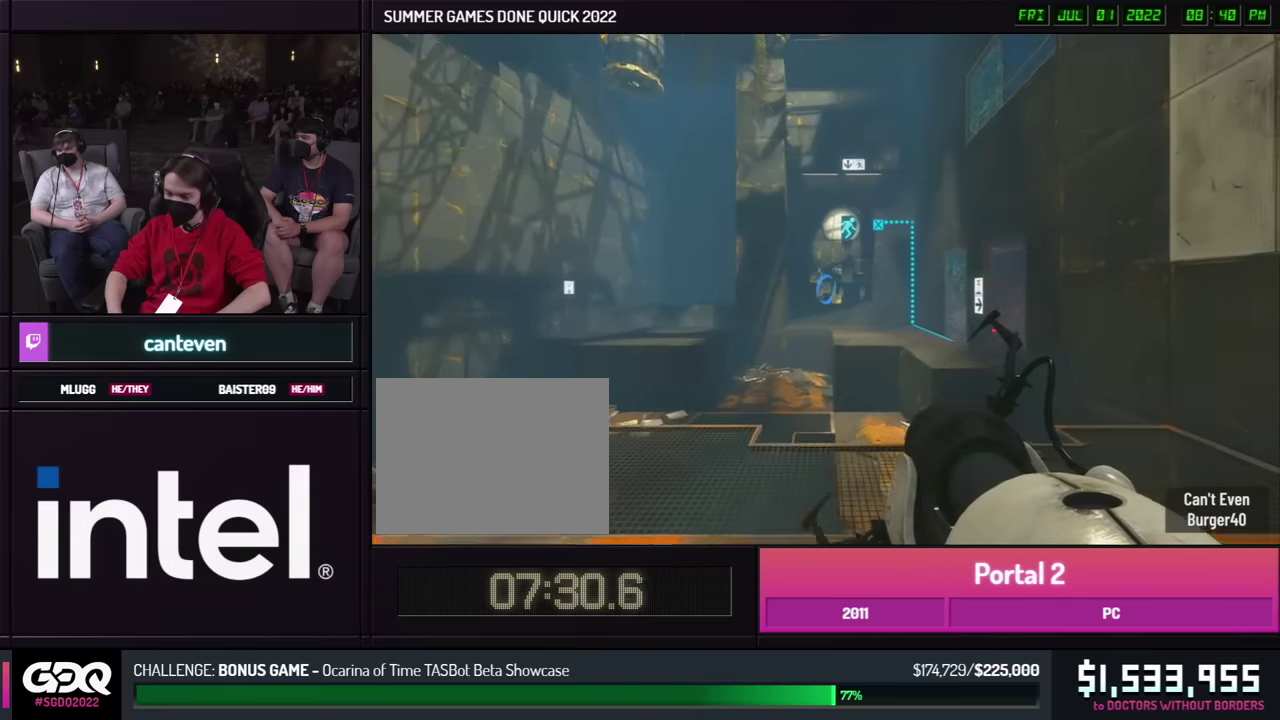
{"buttons": [], "left_stick": "down-right", "right_stick": "center", "button_events": []}
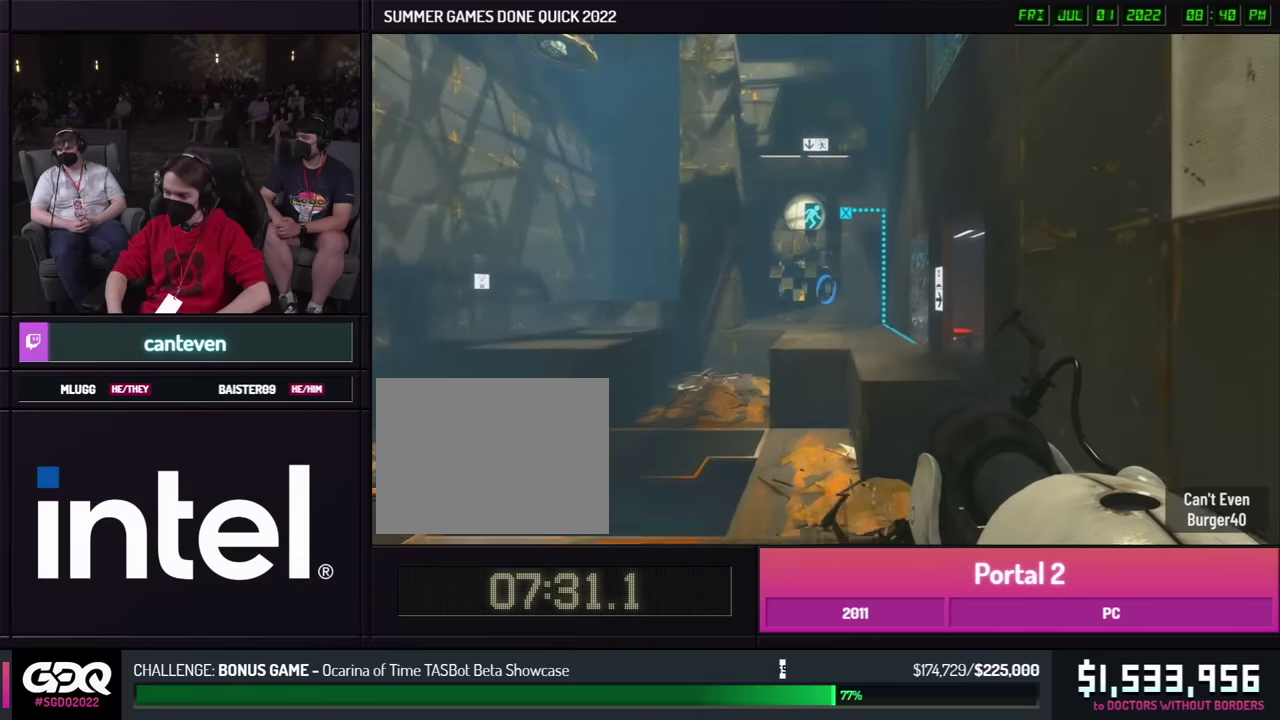
{"buttons": [], "left_stick": "up-left", "right_stick": "center", "button_events": []}
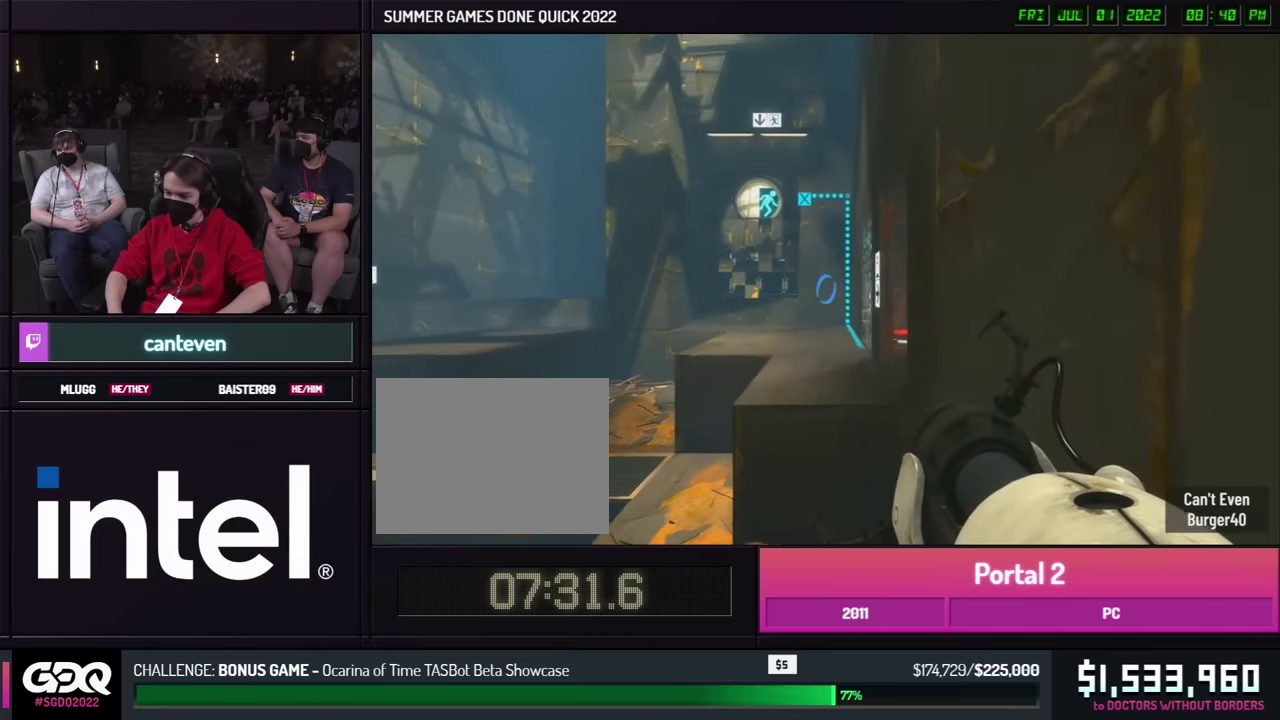
{"buttons": [], "left_stick": "right", "right_stick": "center", "button_events": []}